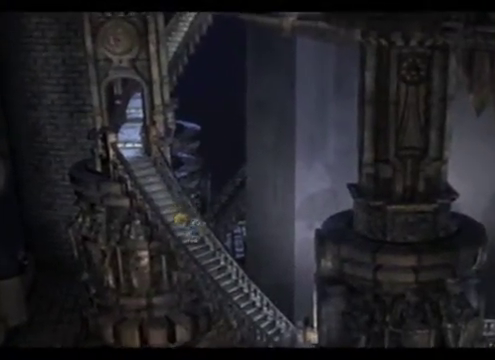
Gameplay with a controller (Xbox layout); each line is a JSON object with the inputs held at the frame after it. "events" lists button and stick changes between this image and that frame as [ms after this image, input, new state], when the widget could be followed in between. Not read: L3 R3 right_stick.
{"buttons": [], "left_stick": "up-left", "events": []}
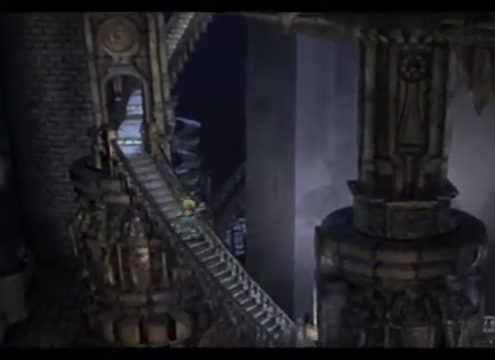
{"buttons": [], "left_stick": "up-left", "events": []}
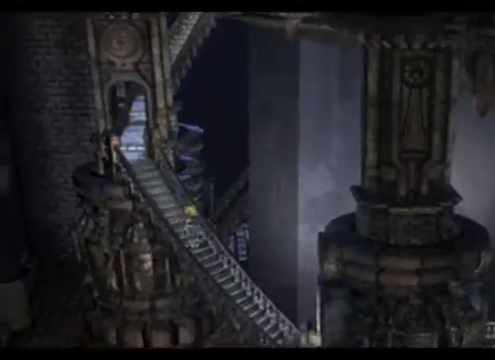
{"buttons": [], "left_stick": "up-left", "events": []}
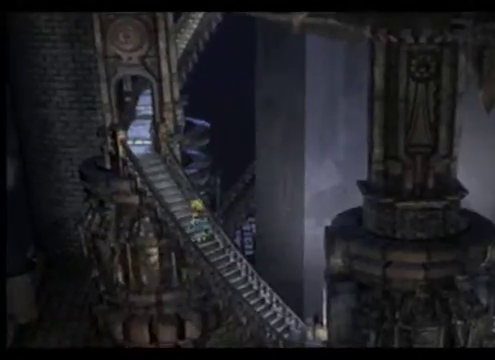
{"buttons": [], "left_stick": "up-left", "events": []}
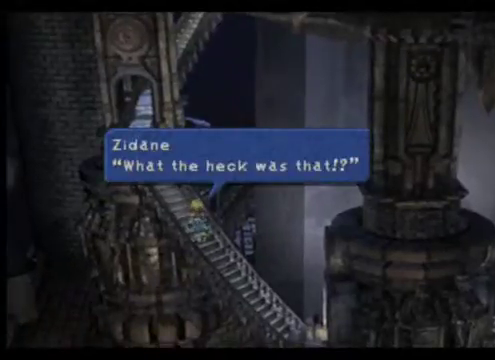
{"buttons": [], "left_stick": "center", "events": [[200, "left_stick", "center"]]}
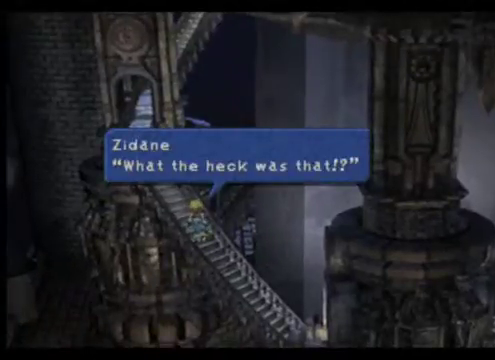
{"buttons": [], "left_stick": "center", "events": []}
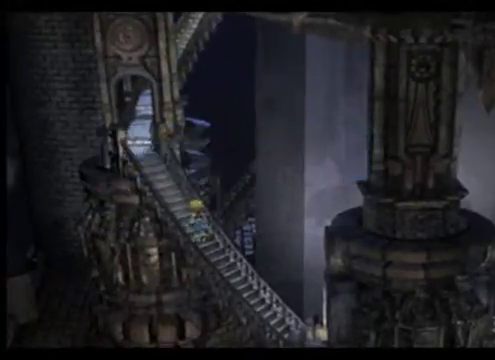
{"buttons": [], "left_stick": "up-left", "events": [[480, "left_stick", "up-left"]]}
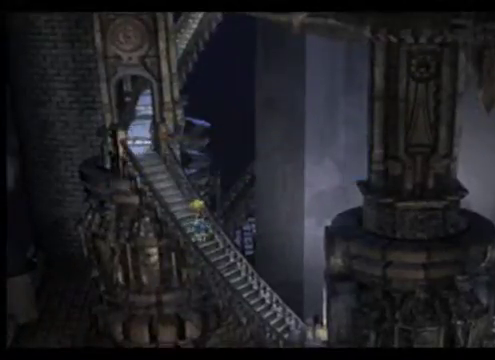
{"buttons": [], "left_stick": "up-left", "events": []}
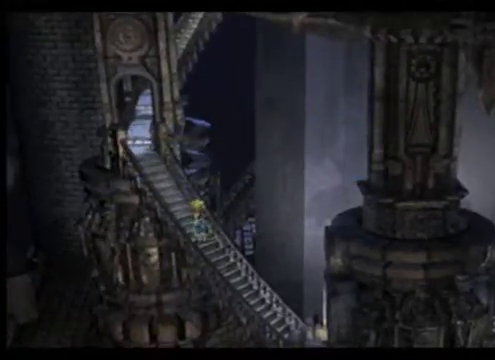
{"buttons": [], "left_stick": "up-left", "events": []}
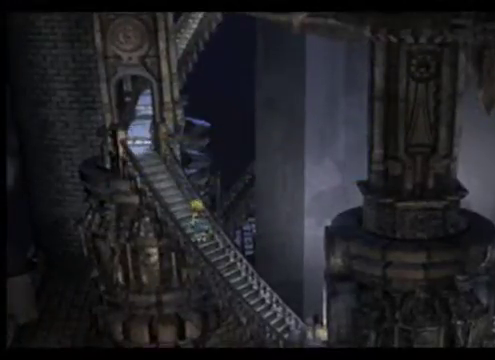
{"buttons": [], "left_stick": "up-left", "events": []}
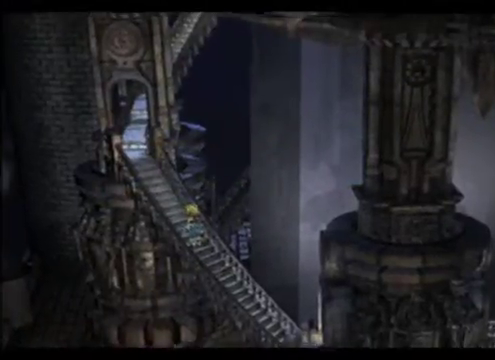
{"buttons": [], "left_stick": "up-left", "events": []}
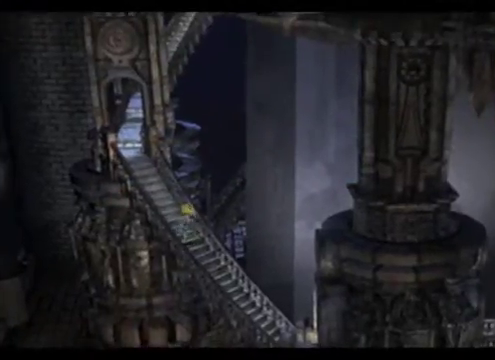
{"buttons": [], "left_stick": "center", "events": [[40, "left_stick", "center"]]}
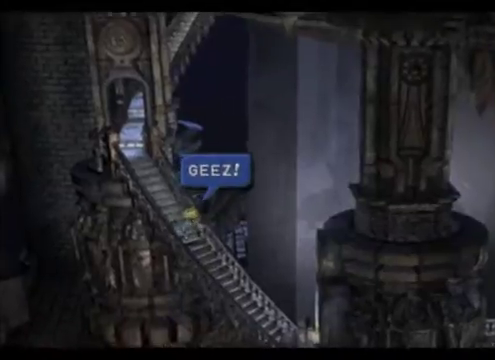
{"buttons": [], "left_stick": "center", "events": []}
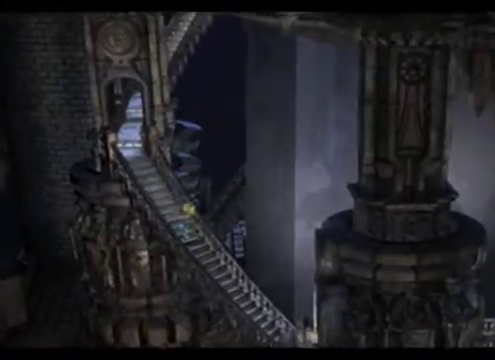
{"buttons": [], "left_stick": "center", "events": []}
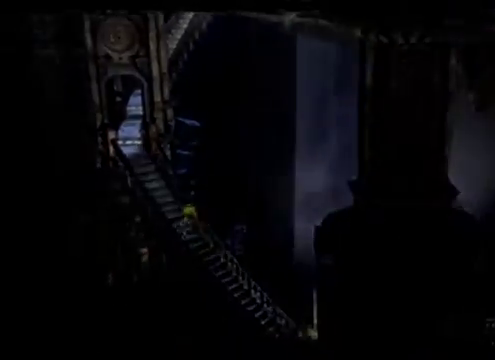
{"buttons": [], "left_stick": "center", "events": [[200, "left_stick", "left"], [360, "left_stick", "center"]]}
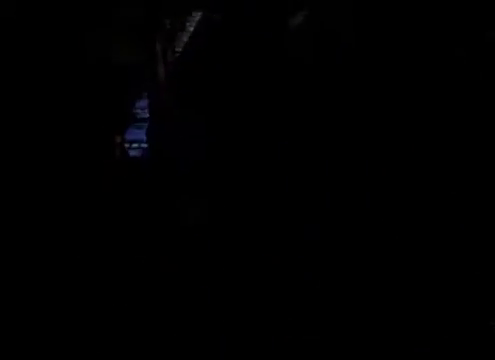
{"buttons": [], "left_stick": "center", "events": []}
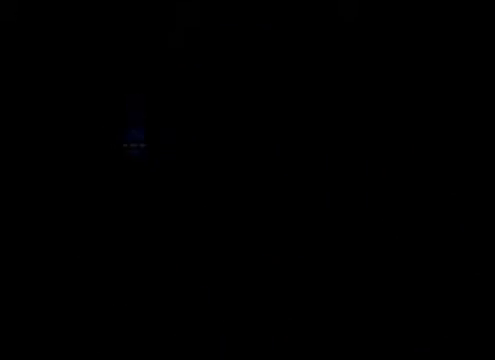
{"buttons": [], "left_stick": "center", "events": []}
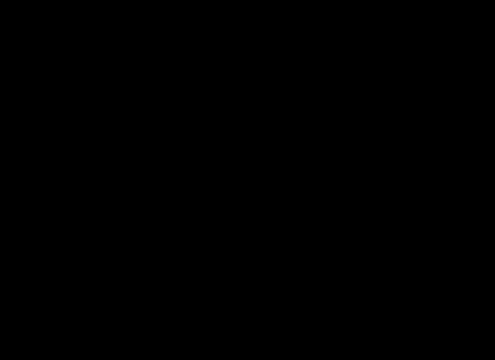
{"buttons": [], "left_stick": "center", "events": []}
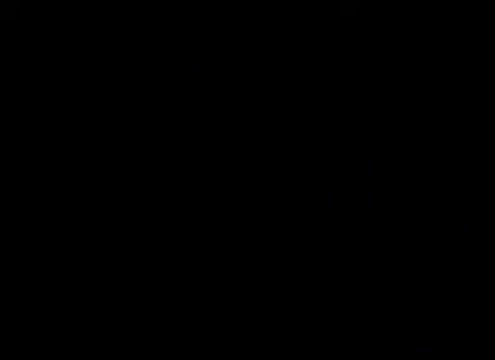
{"buttons": [], "left_stick": "center", "events": []}
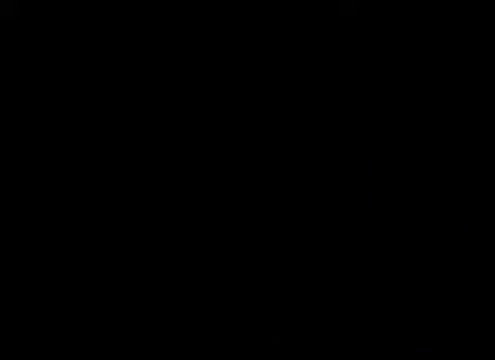
{"buttons": [], "left_stick": "center", "events": []}
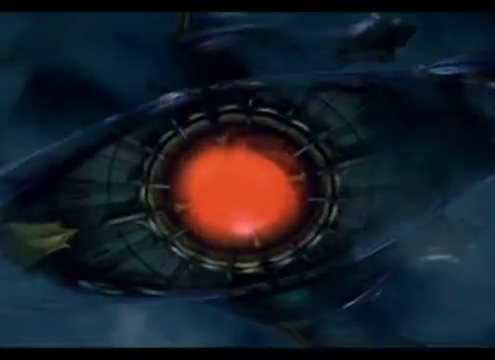
{"buttons": [], "left_stick": "center", "events": []}
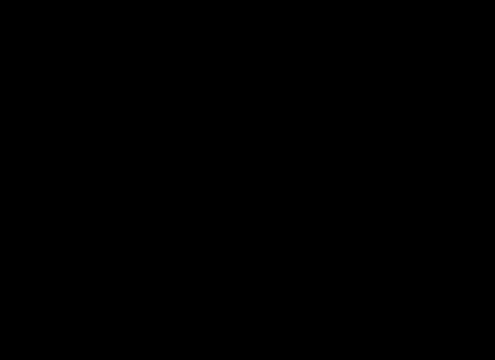
{"buttons": [], "left_stick": "center", "events": []}
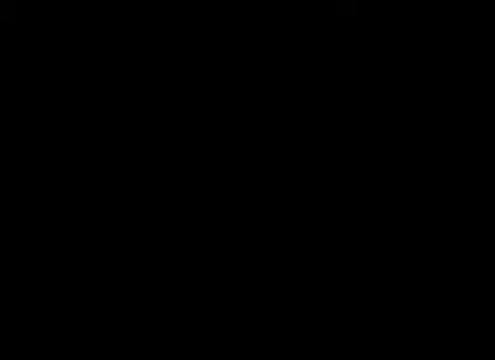
{"buttons": [], "left_stick": "center", "events": []}
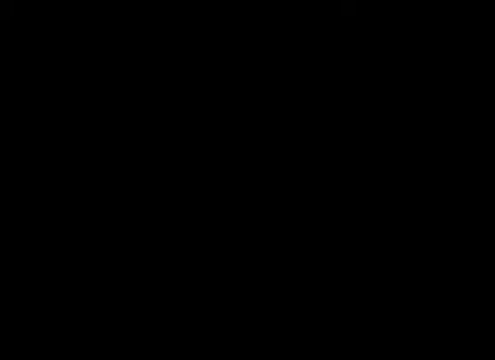
{"buttons": [], "left_stick": "center", "events": []}